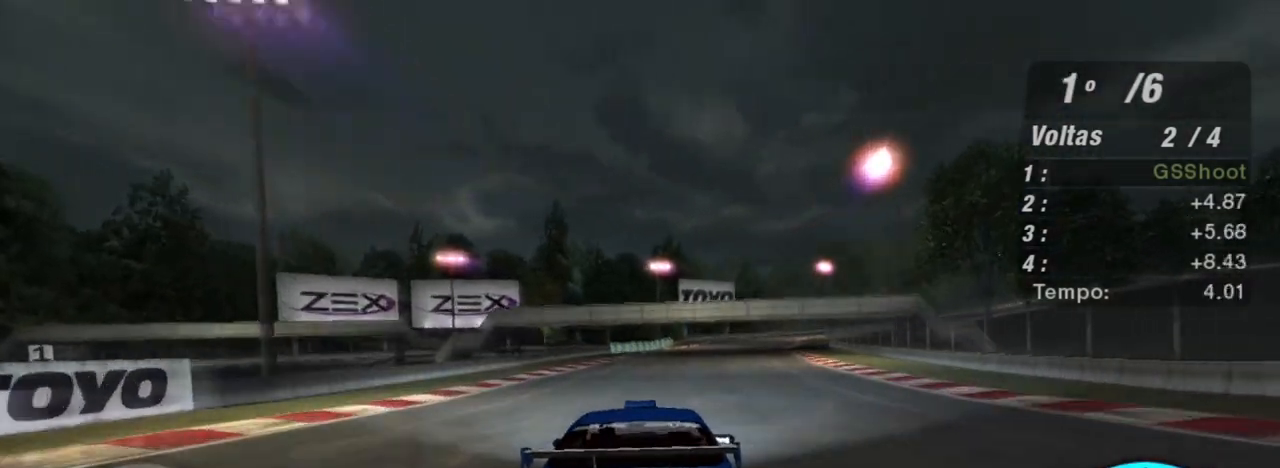
Gameplay with a controller (Xbox layout); each line is a JSON object with the inputs held at the frame after it. "events" lists button and stick changes between this image and that frame as [ms after this image, input, new state], when the widget could be followed in between.
{"buttons": ["R2"], "left_stick": "up-right", "right_stick": "center", "events": [[133, "left_stick", "center"], [300, "left_stick", "up-right"]]}
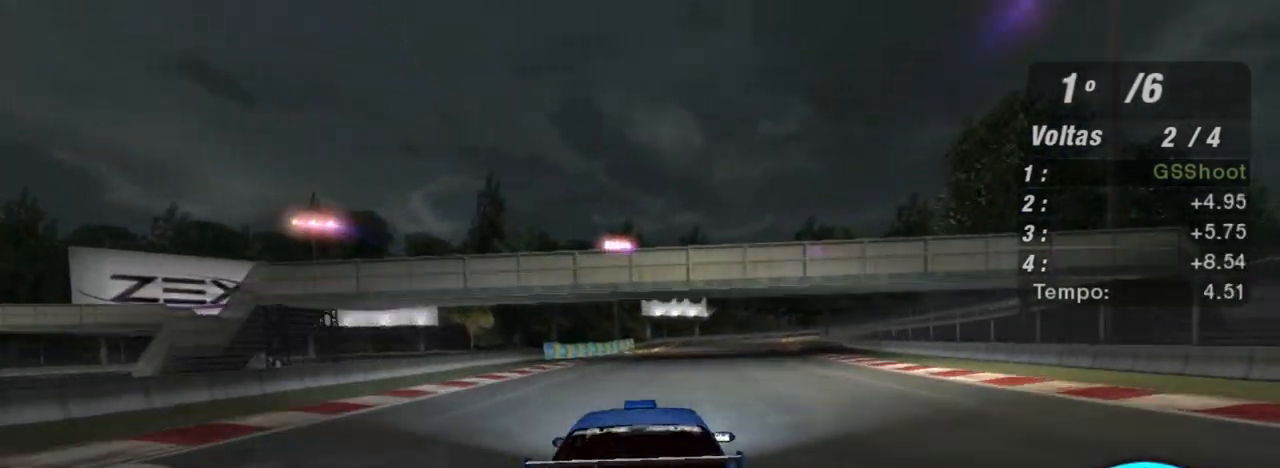
{"buttons": ["R2"], "left_stick": "center", "right_stick": "center", "events": [[434, "left_stick", "center"]]}
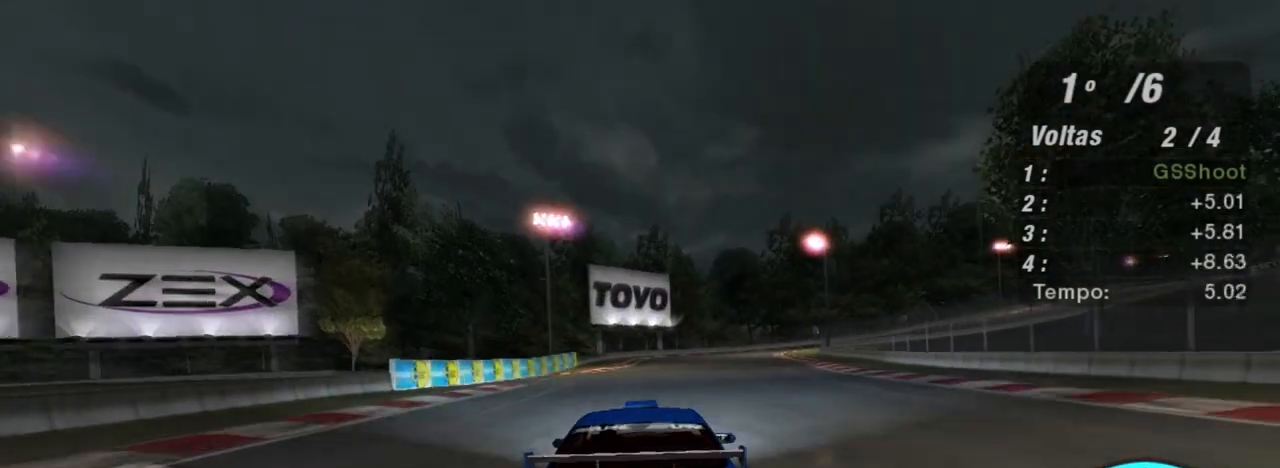
{"buttons": ["R2"], "left_stick": "right", "right_stick": "center", "events": [[400, "left_stick", "right"]]}
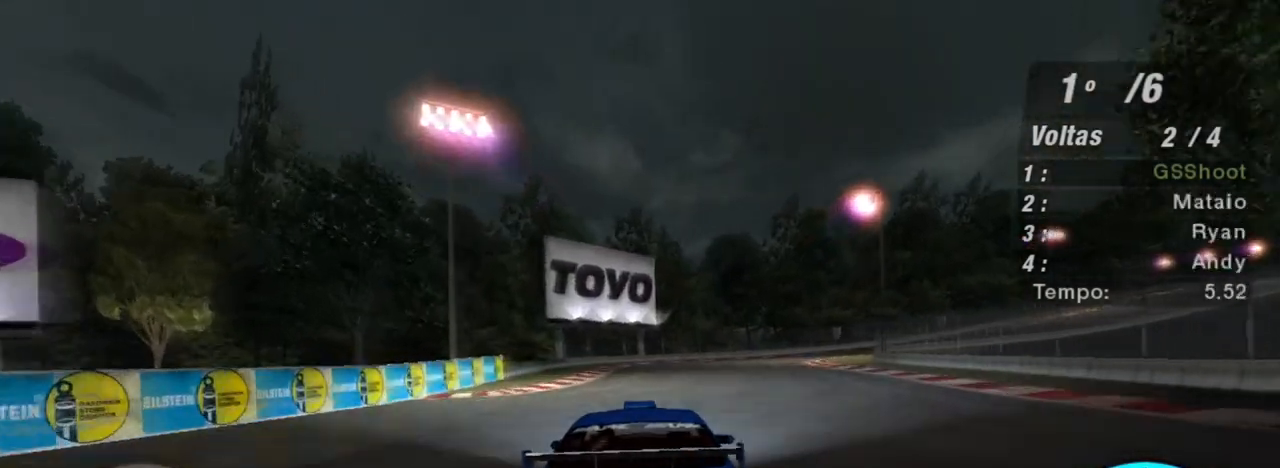
{"buttons": ["R2"], "left_stick": "right", "right_stick": "center", "events": [[334, "left_stick", "center"], [434, "left_stick", "right"]]}
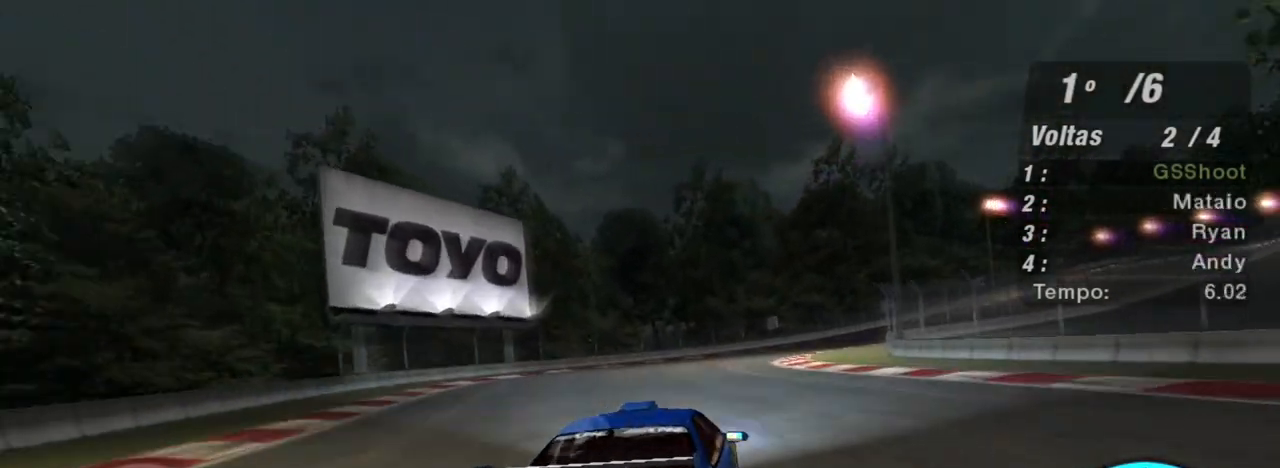
{"buttons": ["R2"], "left_stick": "right", "right_stick": "center", "events": []}
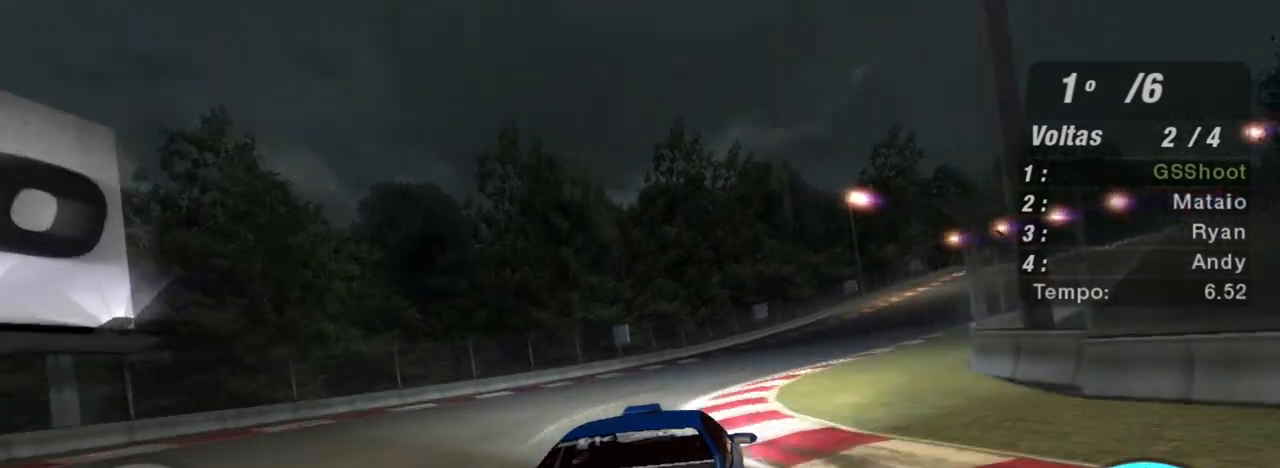
{"buttons": ["R2"], "left_stick": "right", "right_stick": "center", "events": []}
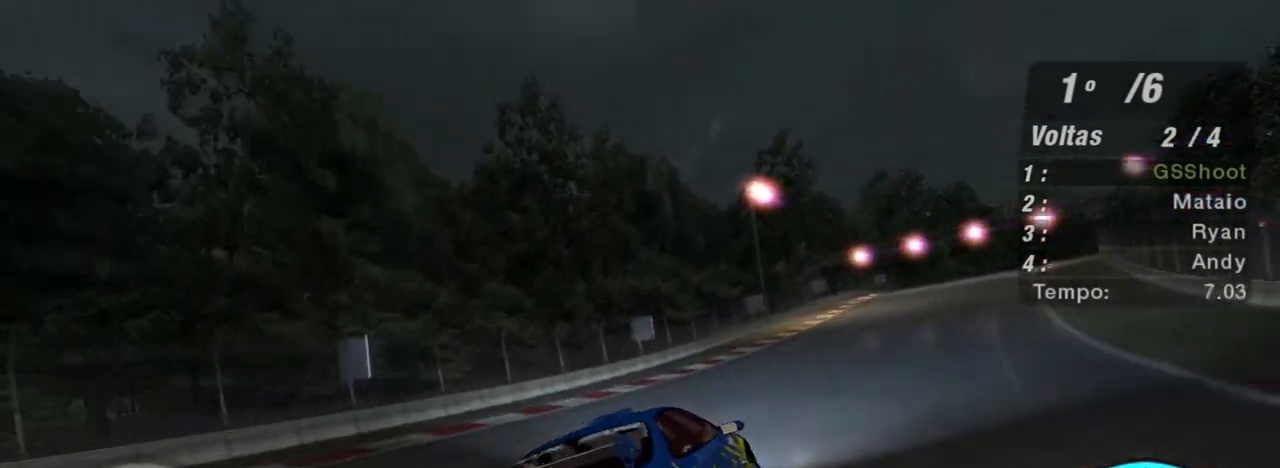
{"buttons": ["R2"], "left_stick": "right", "right_stick": "center", "events": [[233, "left_stick", "center"], [500, "left_stick", "right"]]}
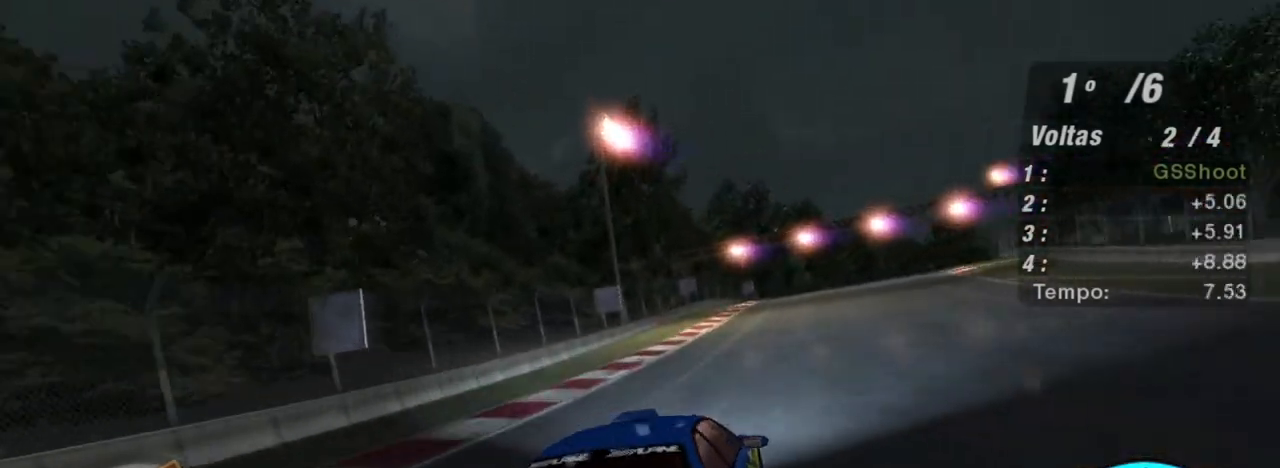
{"buttons": ["R2"], "left_stick": "center", "right_stick": "center", "events": [[300, "left_stick", "up-right"], [467, "left_stick", "center"]]}
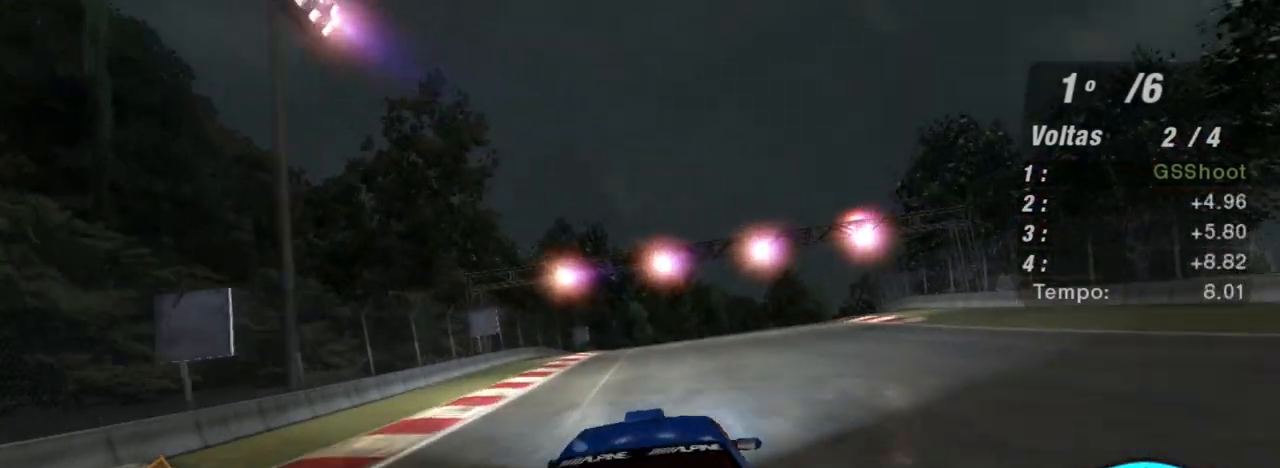
{"buttons": ["R2"], "left_stick": "right", "right_stick": "center", "events": [[100, "left_stick", "right"]]}
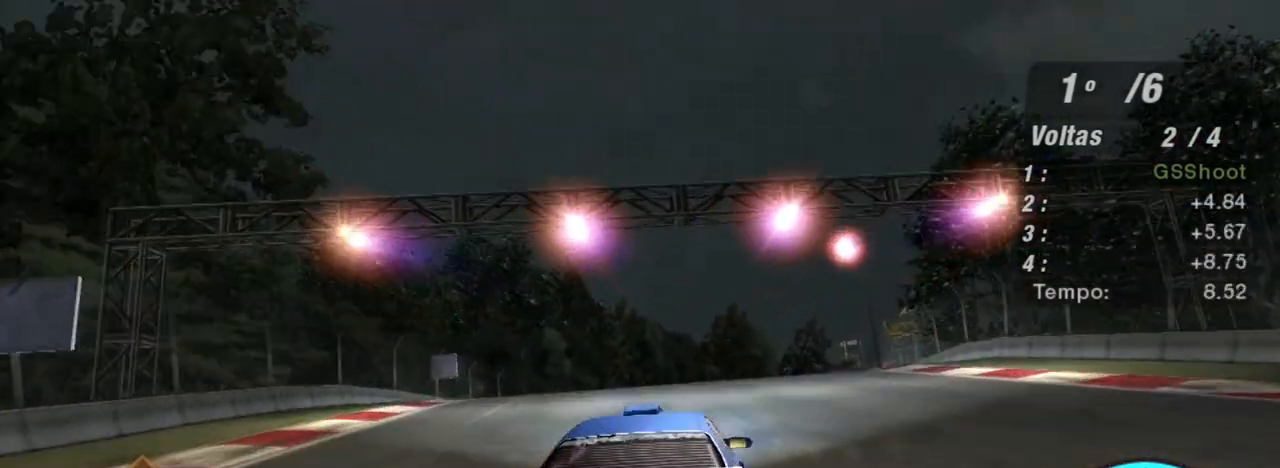
{"buttons": ["R2"], "left_stick": "center", "right_stick": "center", "events": [[501, "left_stick", "center"]]}
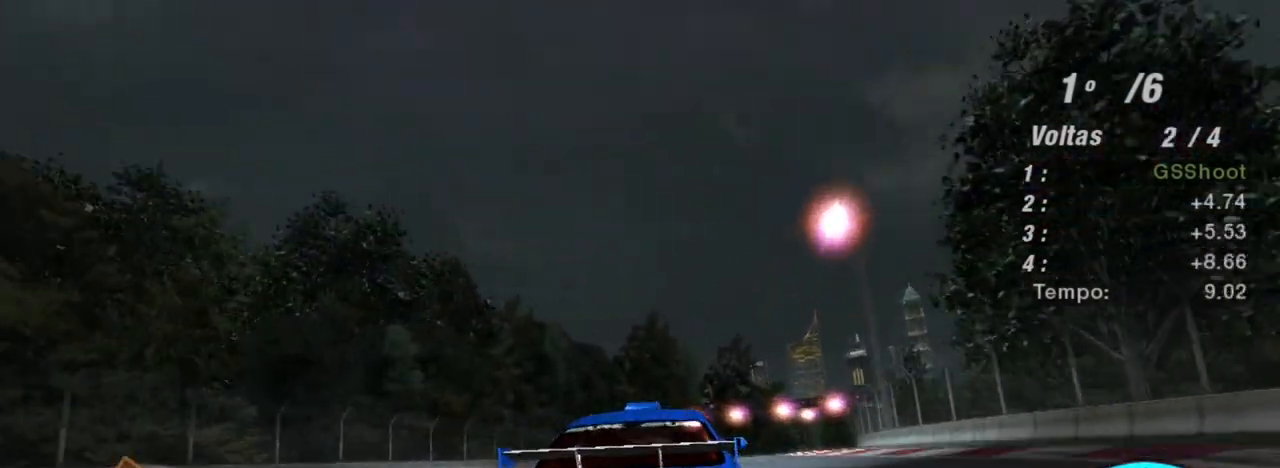
{"buttons": ["R2"], "left_stick": "right", "right_stick": "center", "events": [[467, "left_stick", "right"]]}
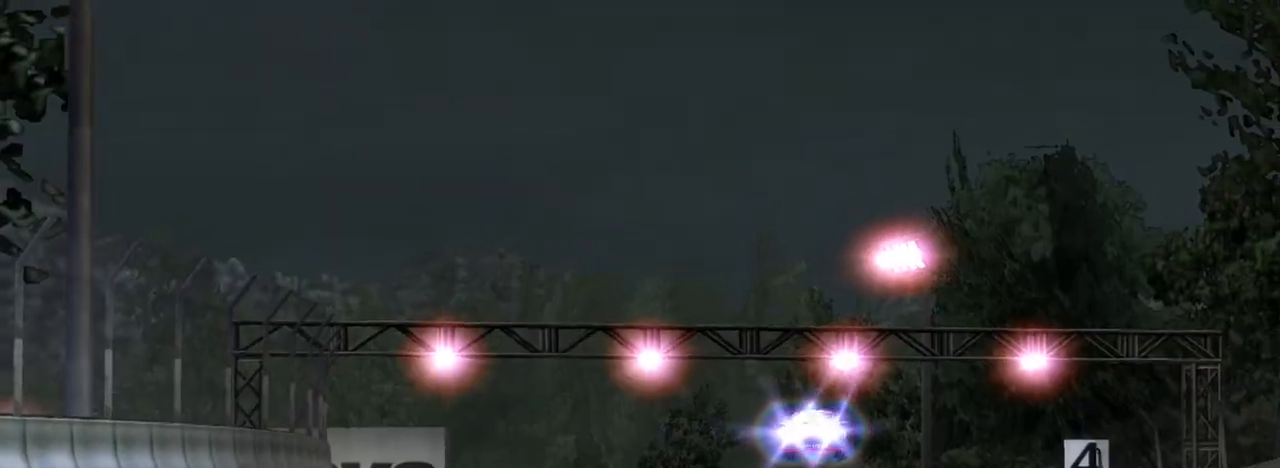
{"buttons": ["R2"], "left_stick": "center", "right_stick": "center", "events": [[33, "left_stick", "up-right"], [501, "left_stick", "center"]]}
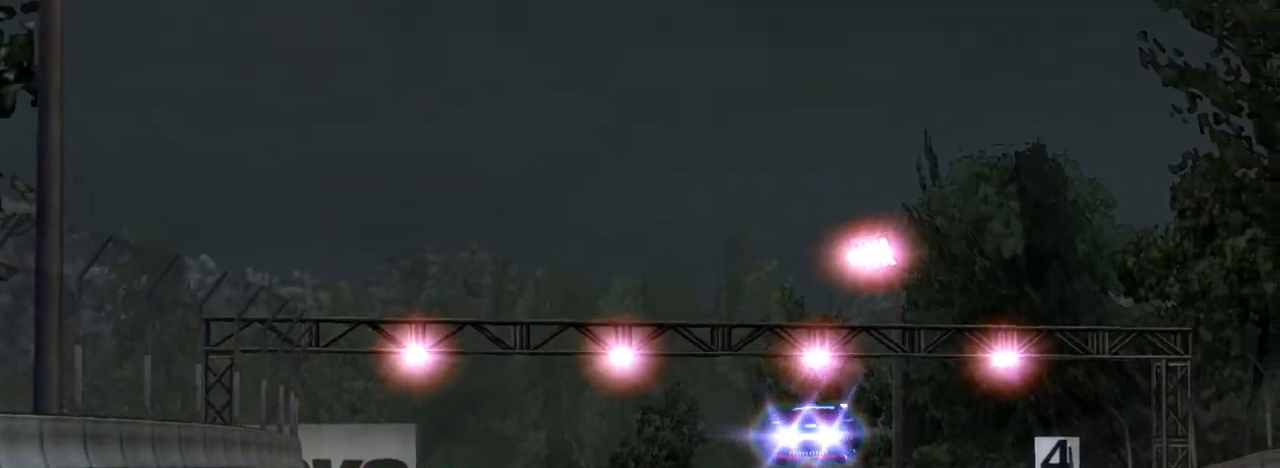
{"buttons": ["R2"], "left_stick": "right", "right_stick": "center", "events": [[267, "left_stick", "right"]]}
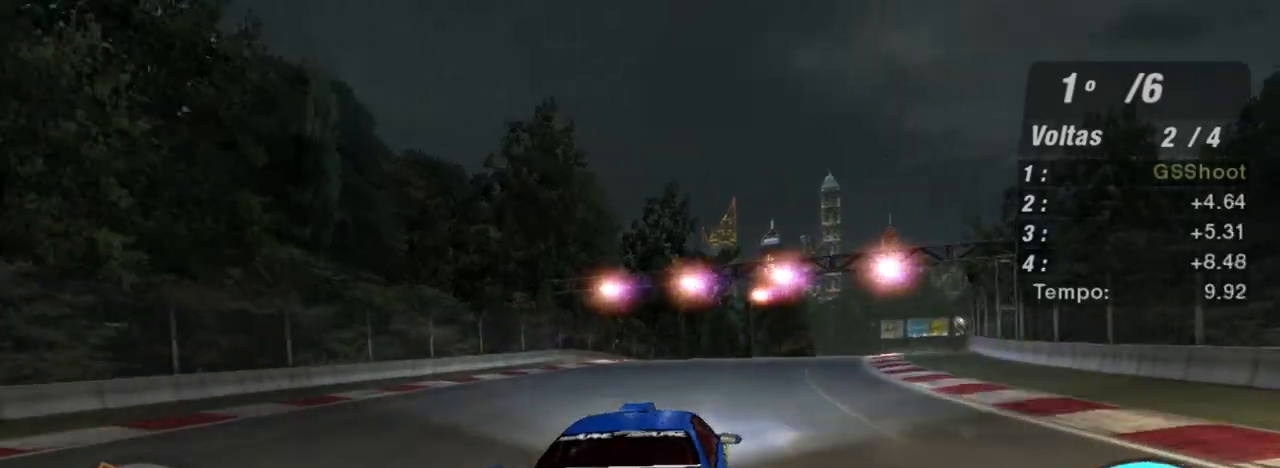
{"buttons": ["R2"], "left_stick": "right", "right_stick": "center", "events": [[200, "left_stick", "center"], [300, "left_stick", "right"]]}
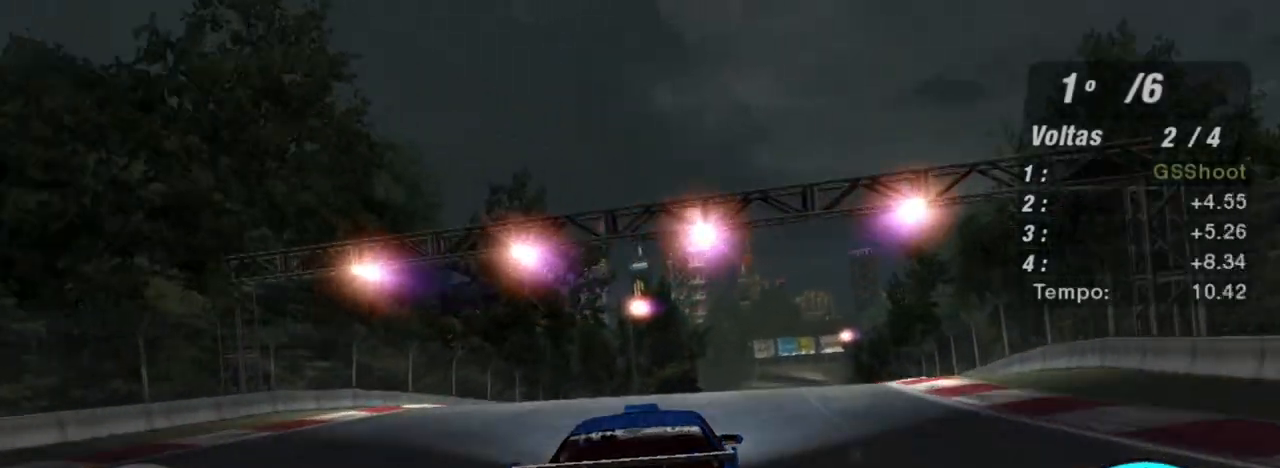
{"buttons": ["R2"], "left_stick": "center", "right_stick": "center", "events": [[166, "left_stick", "center"], [333, "left_stick", "left"], [500, "left_stick", "center"]]}
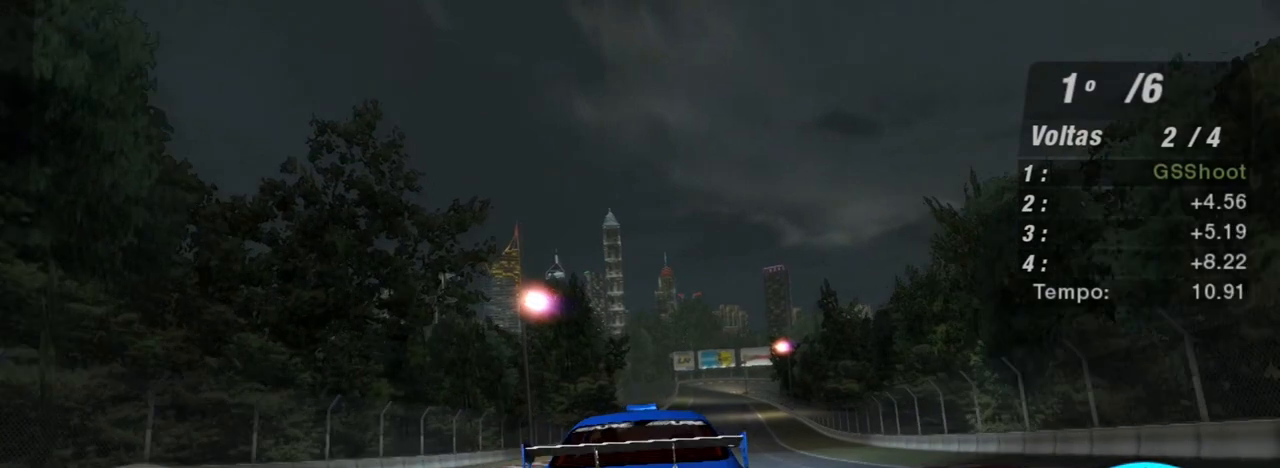
{"buttons": ["R2"], "left_stick": "center", "right_stick": "center", "events": []}
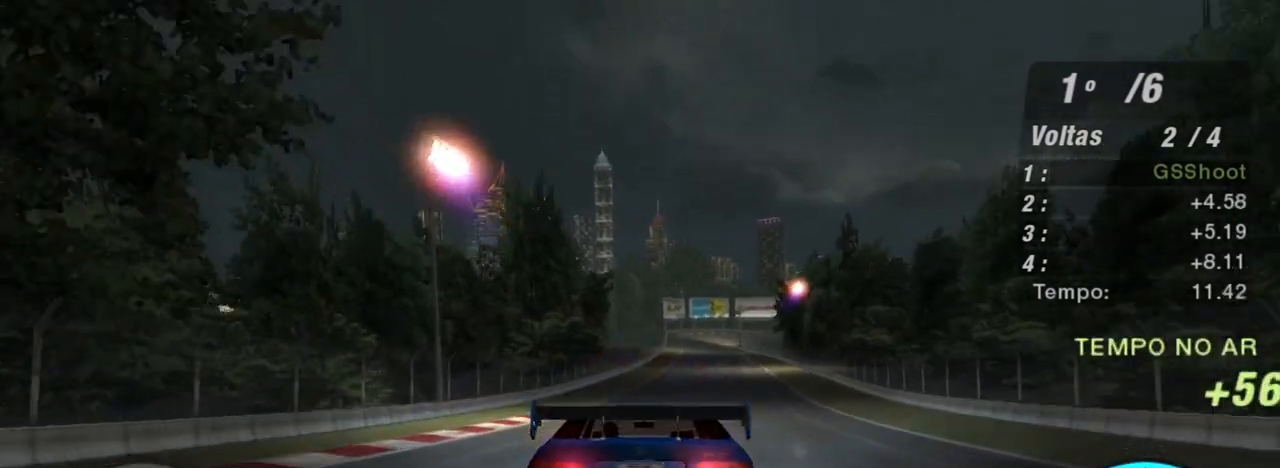
{"buttons": ["R2"], "left_stick": "up-right", "right_stick": "center", "events": [[300, "left_stick", "up-right"]]}
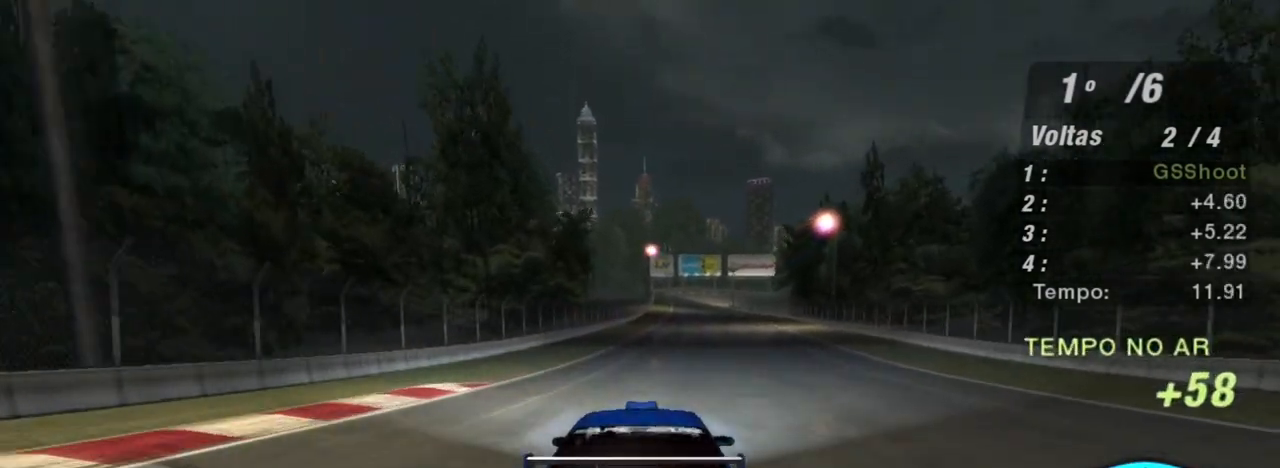
{"buttons": ["R2"], "left_stick": "center", "right_stick": "center", "events": [[100, "left_stick", "center"]]}
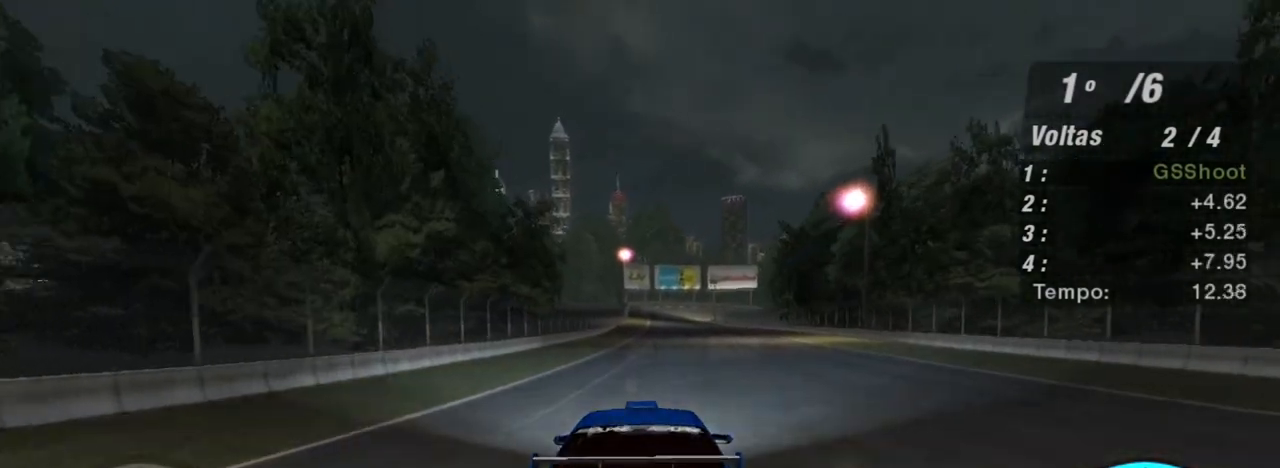
{"buttons": ["R2"], "left_stick": "center", "right_stick": "center", "events": []}
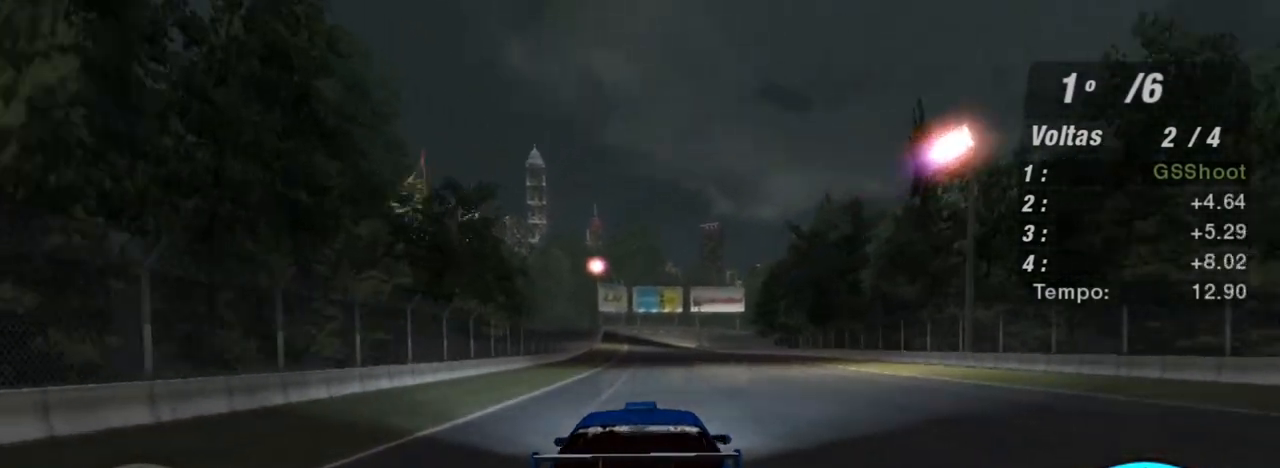
{"buttons": ["R2"], "left_stick": "center", "right_stick": "center", "events": [[267, "left_stick", "left"], [367, "left_stick", "up-left"], [467, "left_stick", "center"]]}
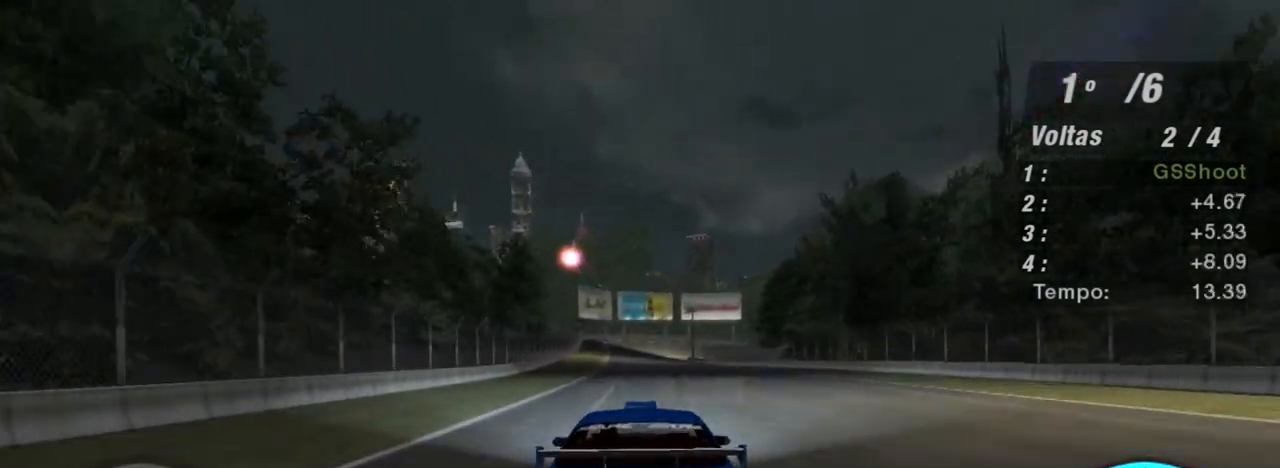
{"buttons": ["R2"], "left_stick": "left", "right_stick": "center", "events": [[401, "left_stick", "left"]]}
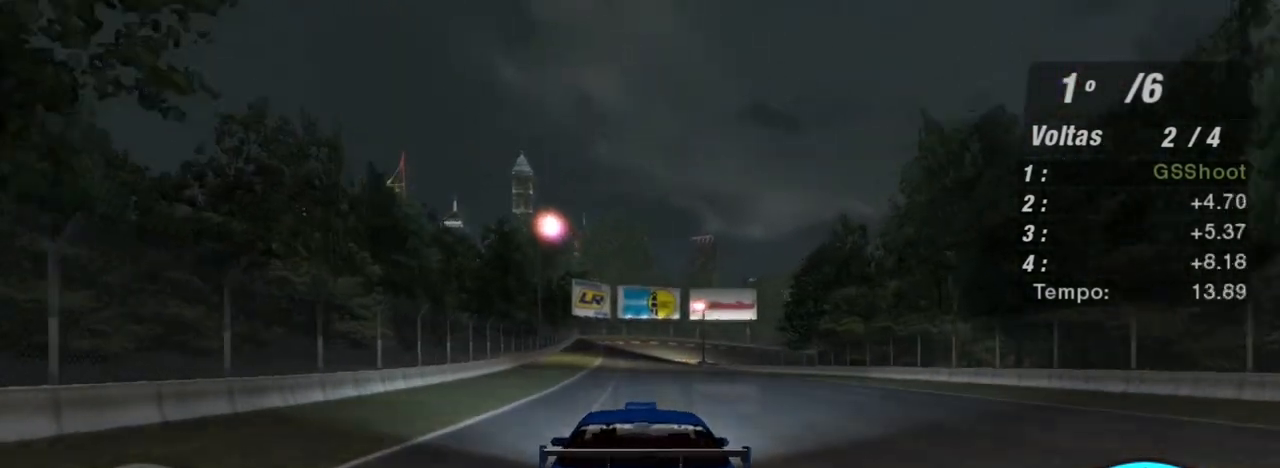
{"buttons": ["R2"], "left_stick": "center", "right_stick": "center", "events": [[100, "left_stick", "center"]]}
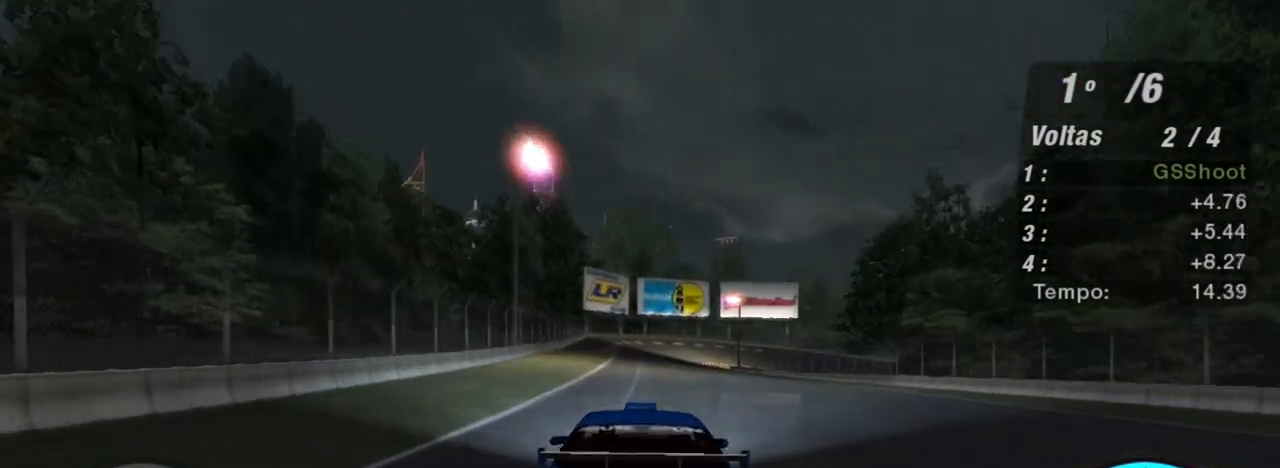
{"buttons": ["R2"], "left_stick": "center", "right_stick": "center", "events": [[34, "left_stick", "left"], [167, "left_stick", "center"]]}
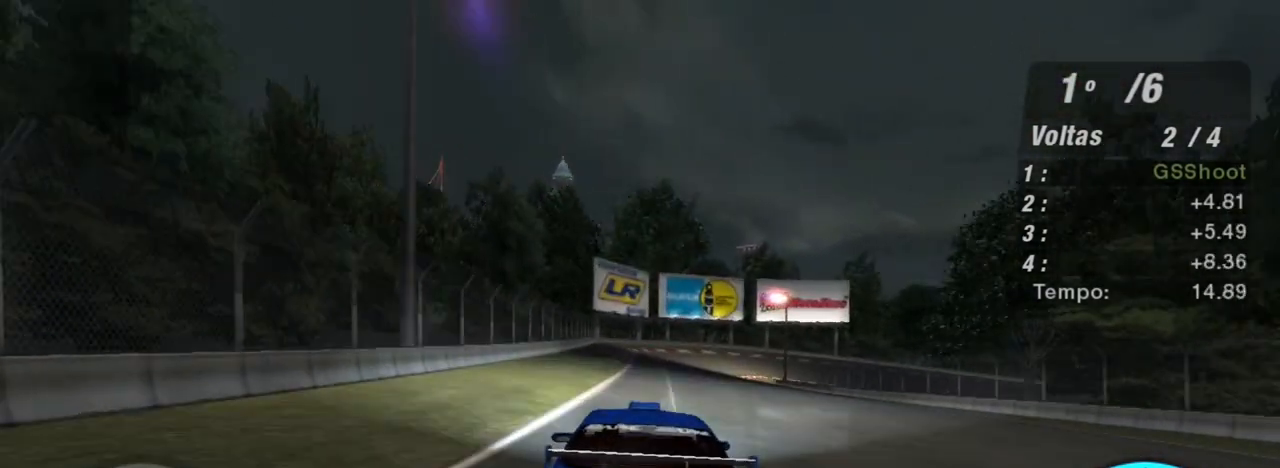
{"buttons": ["R2"], "left_stick": "up-right", "right_stick": "center", "events": [[500, "left_stick", "up-right"]]}
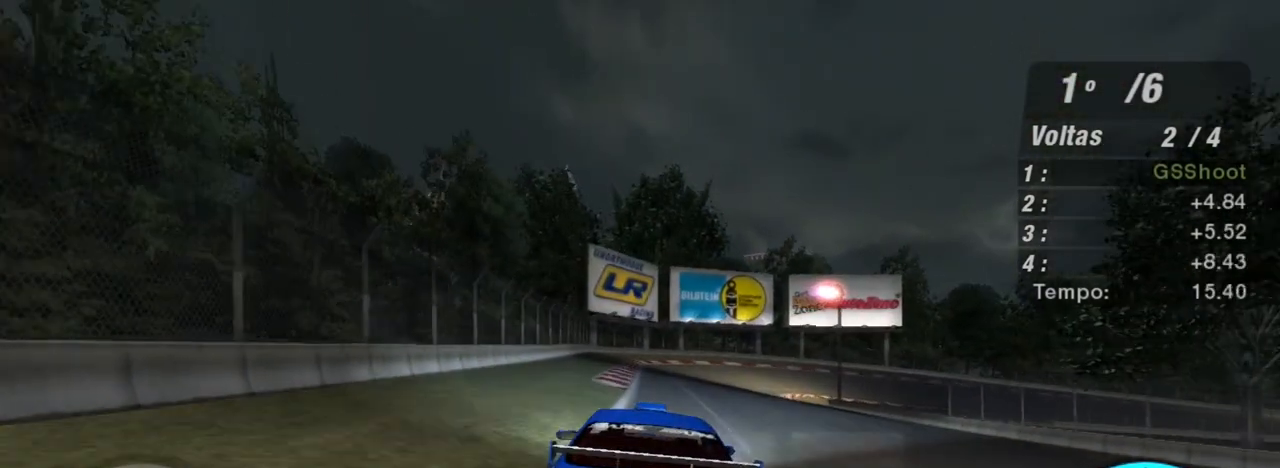
{"buttons": ["L2"], "left_stick": "center", "right_stick": "center", "events": [[67, "left_stick", "center"], [167, "left_stick", "down-left"], [267, "left_stick", "center"], [301, "R2", "up"], [434, "L2", "down"]]}
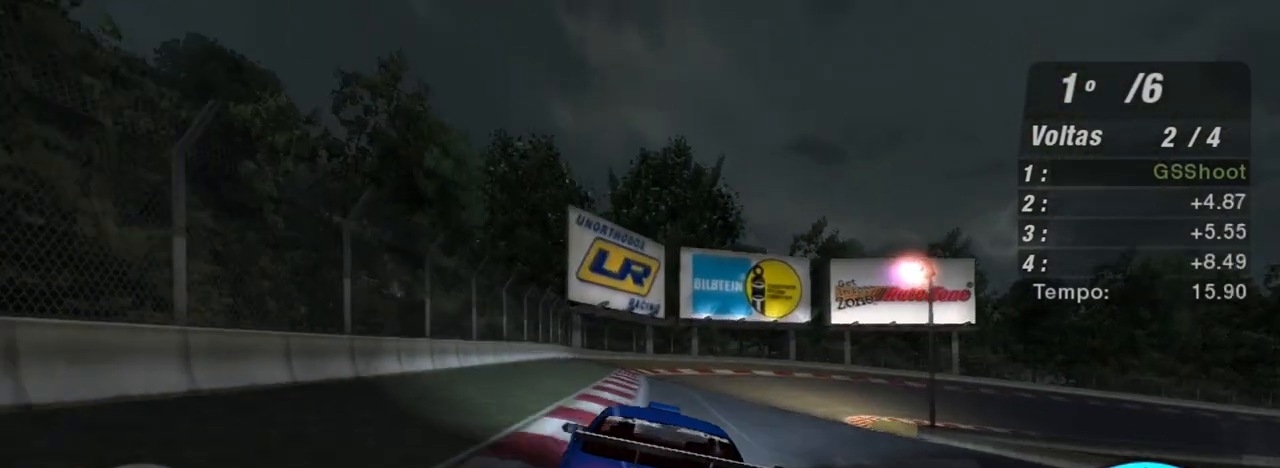
{"buttons": [], "left_stick": "right", "right_stick": "center", "events": [[66, "left_stick", "right"], [300, "L2", "up"]]}
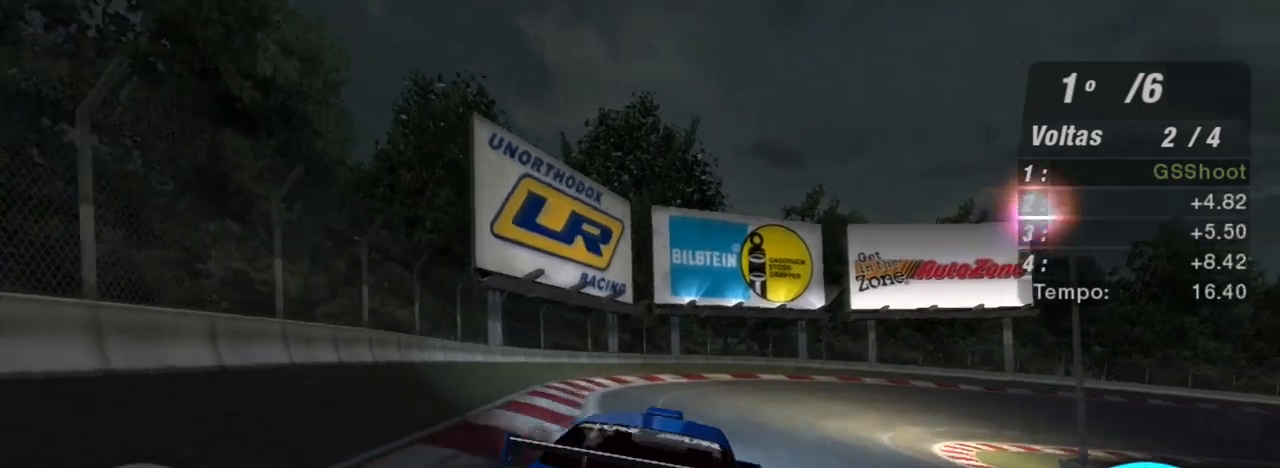
{"buttons": ["R2"], "left_stick": "right", "right_stick": "center", "events": [[200, "L1", "down"], [334, "L1", "up"], [401, "R2", "down"]]}
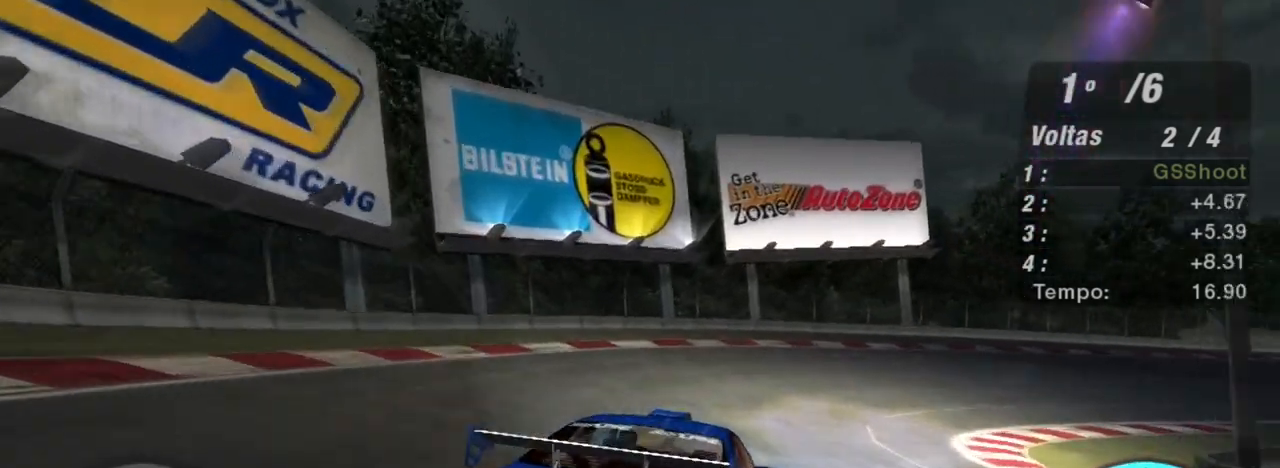
{"buttons": ["R2"], "left_stick": "right", "right_stick": "center", "events": []}